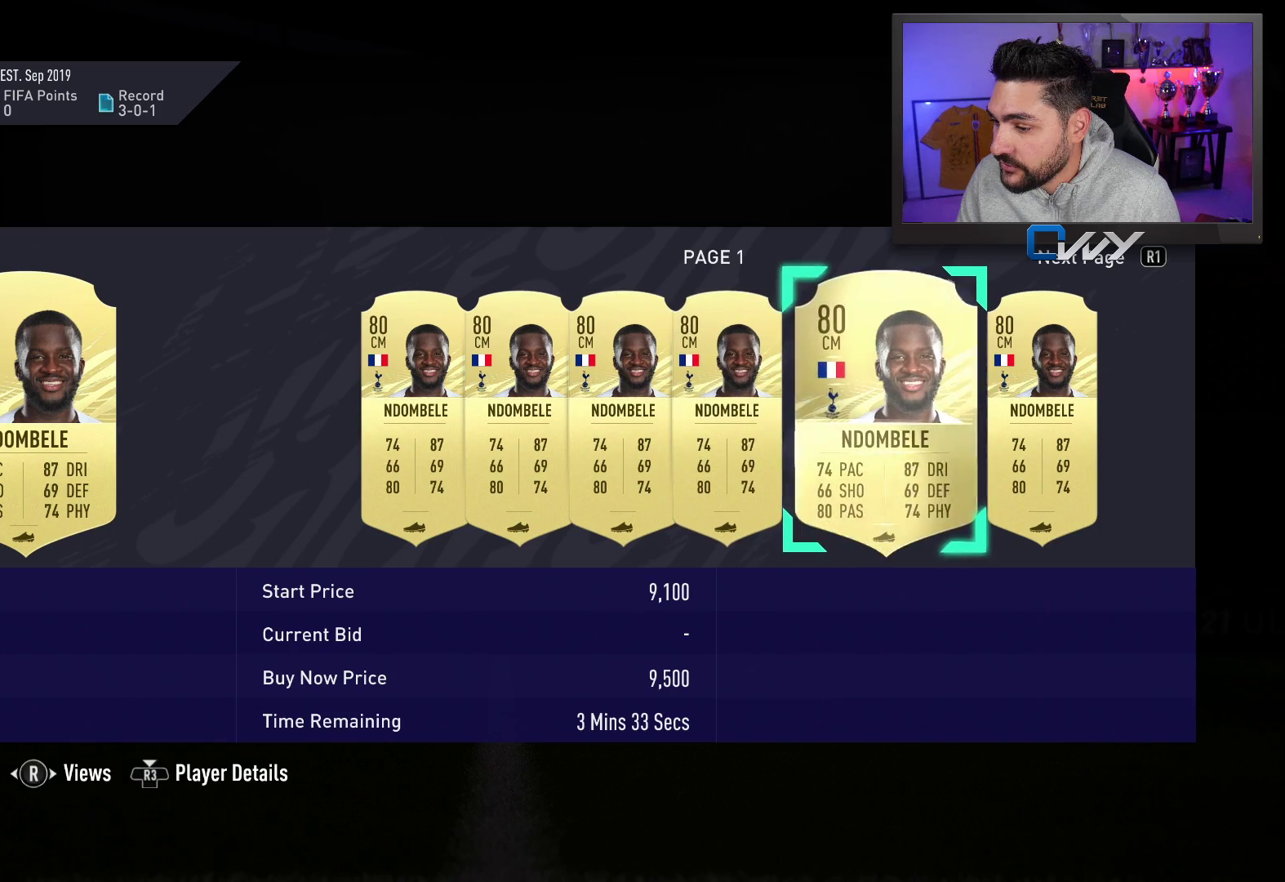
Gameplay with a controller (PlayStation layout); each line is a JSON object with the inputs held at the frame after it. "events" lists button and stick changes between this image and that frame as [ms after this image, input, new state], when the widget could be followed in between.
{"buttons": [], "left_stick": "center", "right_stick": "center", "events": [[200, "CIRCLE", "down"], [300, "CIRCLE", "up"]]}
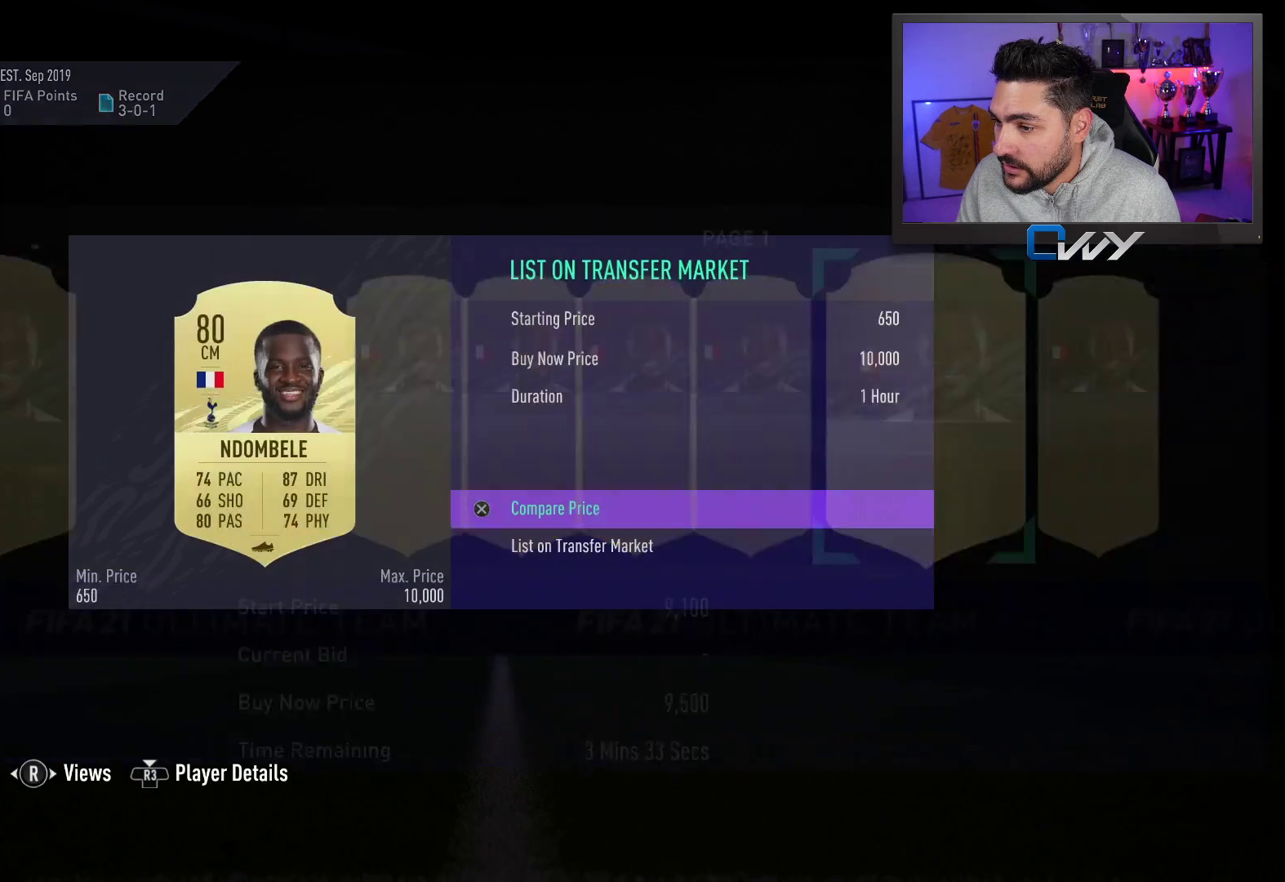
{"buttons": [], "left_stick": "center", "right_stick": "center", "events": []}
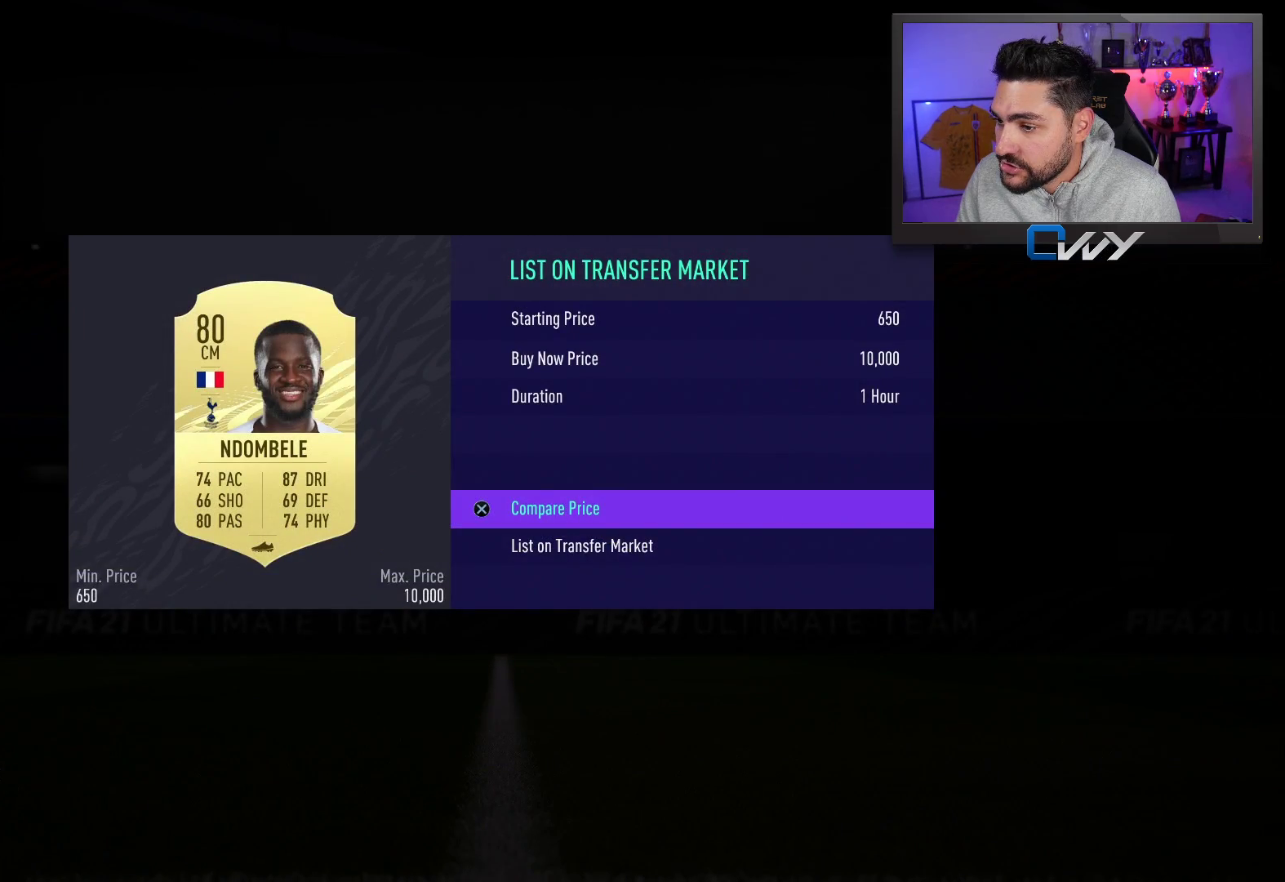
{"buttons": [], "left_stick": "center", "right_stick": "center", "events": [[50, "CIRCLE", "down"], [83, "CIRCLE", "up"]]}
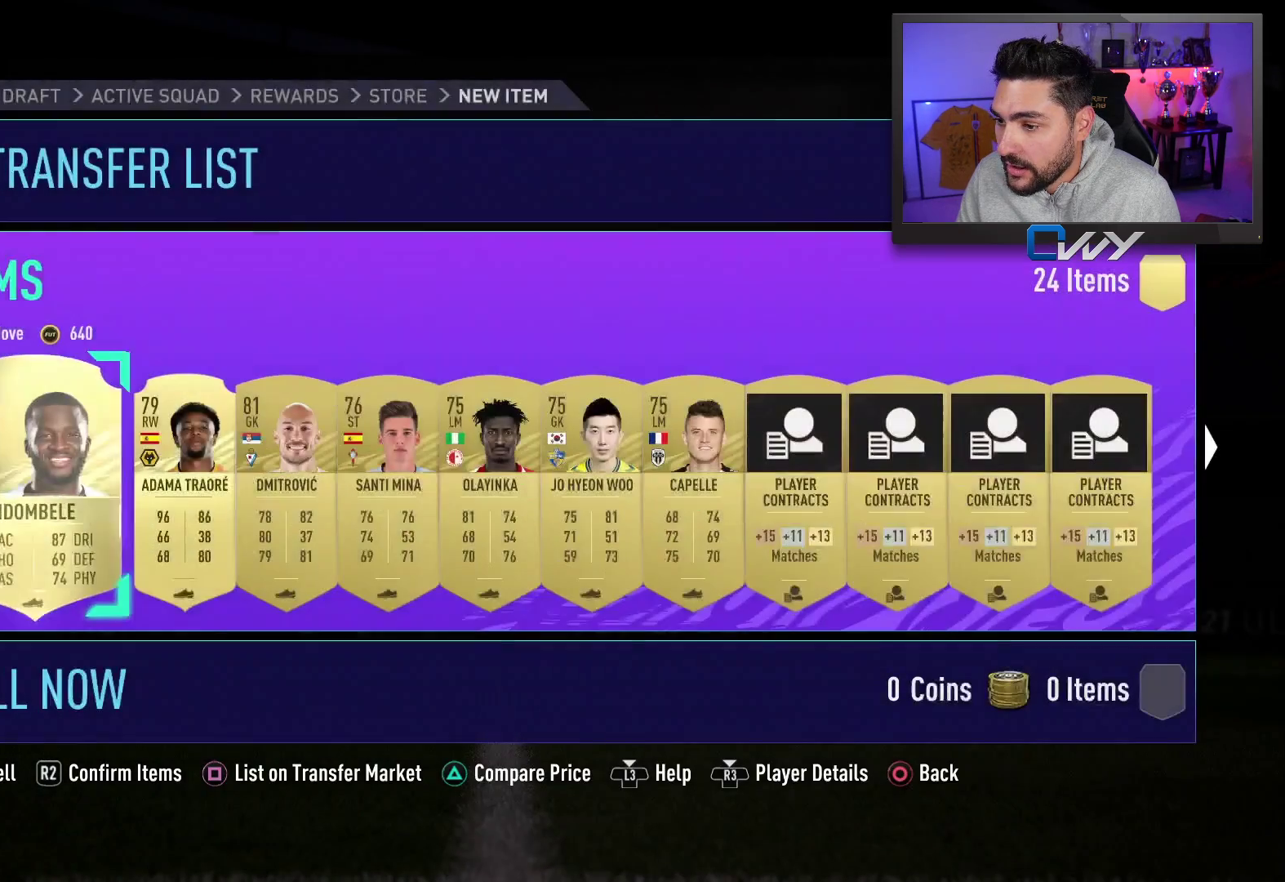
{"buttons": [], "left_stick": "center", "right_stick": "center", "events": [[67, "left_stick", "down-right"], [333, "SQUARE", "down"], [333, "left_stick", "center"], [433, "SQUARE", "up"]]}
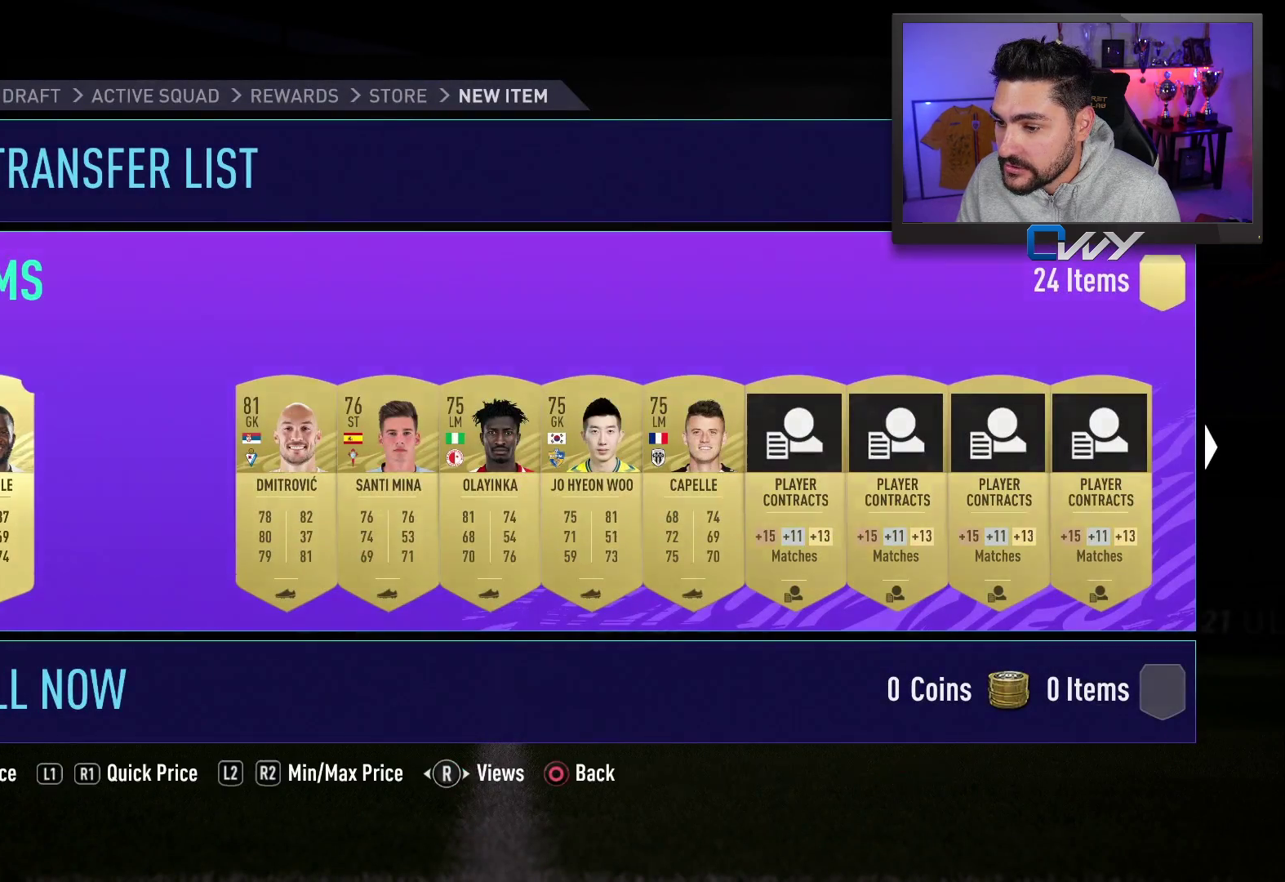
{"buttons": [], "left_stick": "center", "right_stick": "center", "events": []}
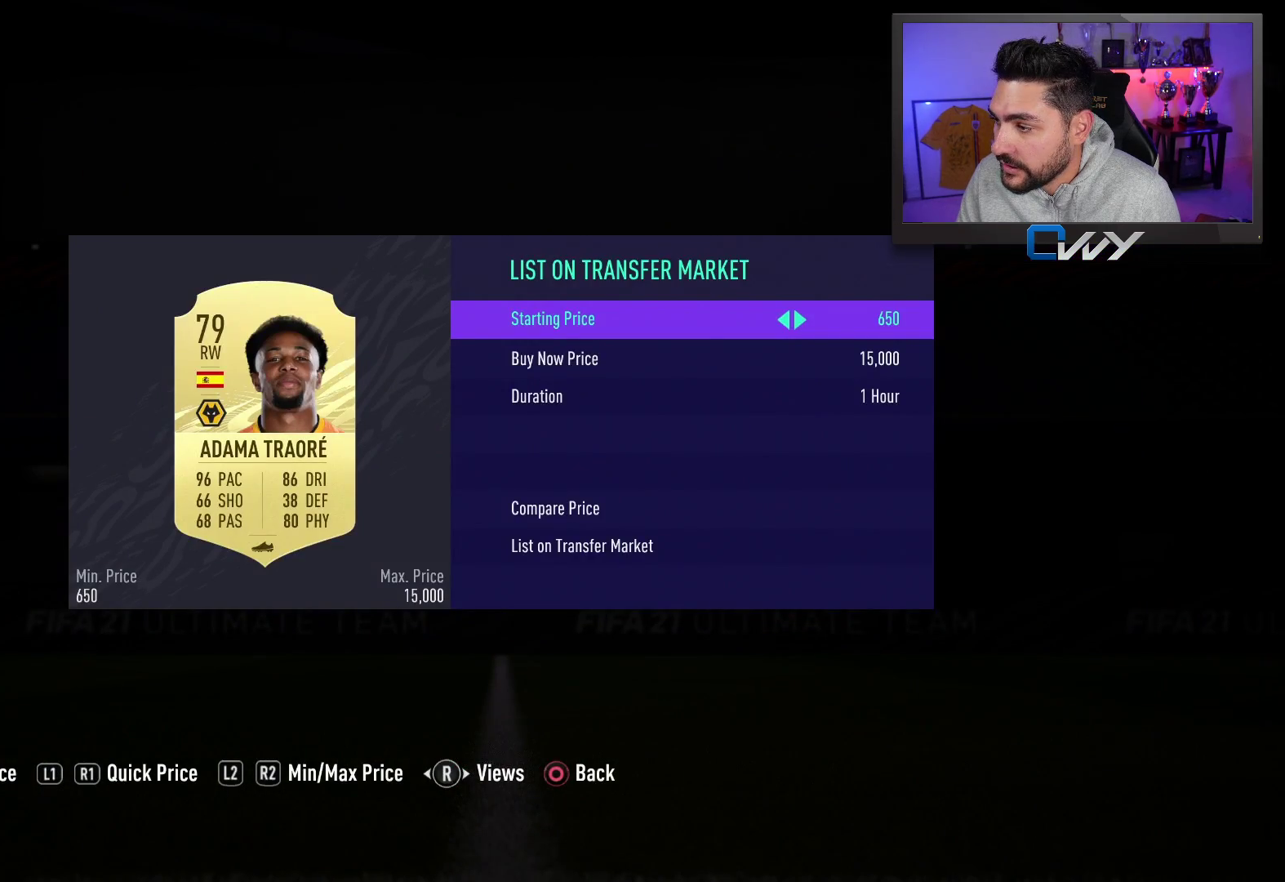
{"buttons": [], "left_stick": "center", "right_stick": "center", "events": [[350, "left_stick", "down"], [483, "left_stick", "center"]]}
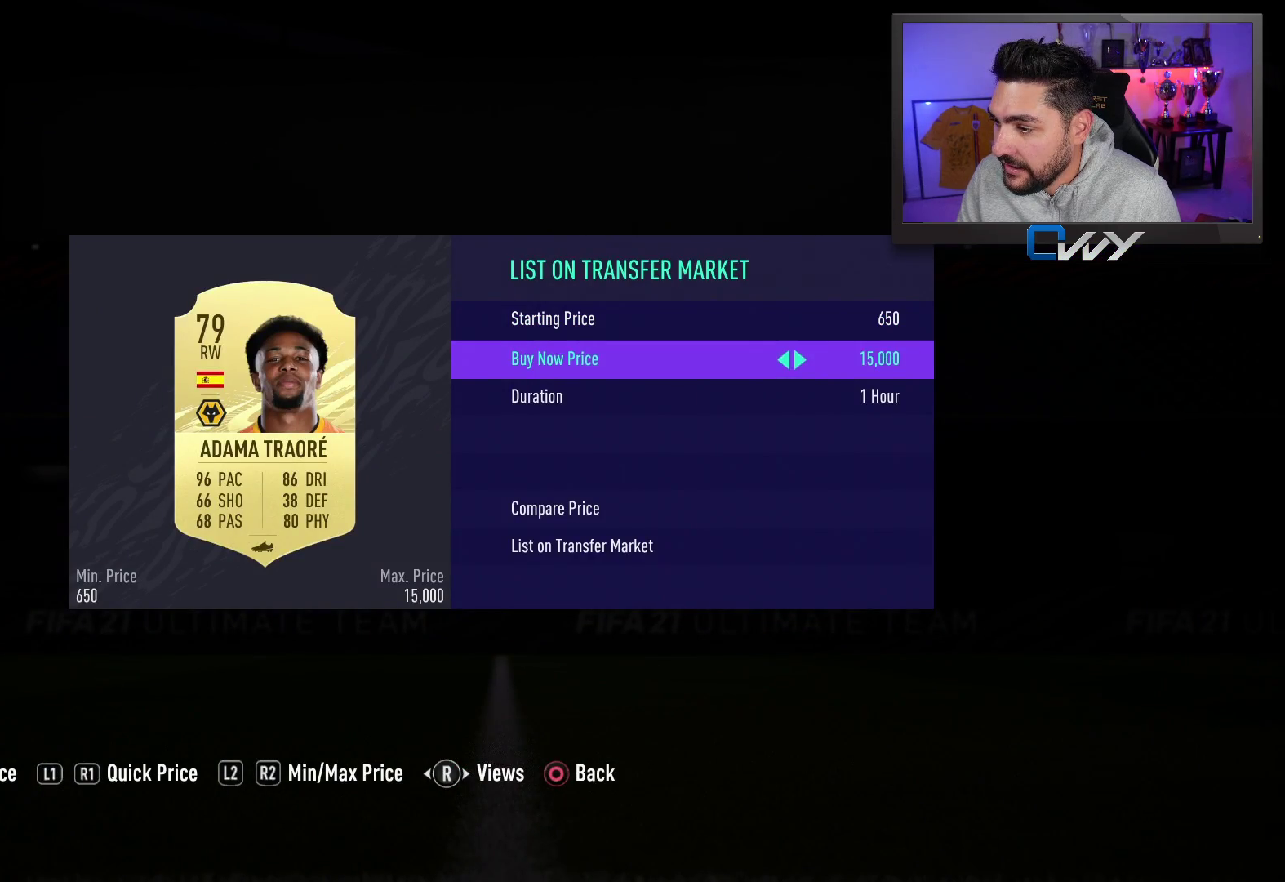
{"buttons": ["CROSS"], "left_stick": "center", "right_stick": "center", "events": [[100, "left_stick", "down"], [217, "left_stick", "center"], [467, "CROSS", "down"]]}
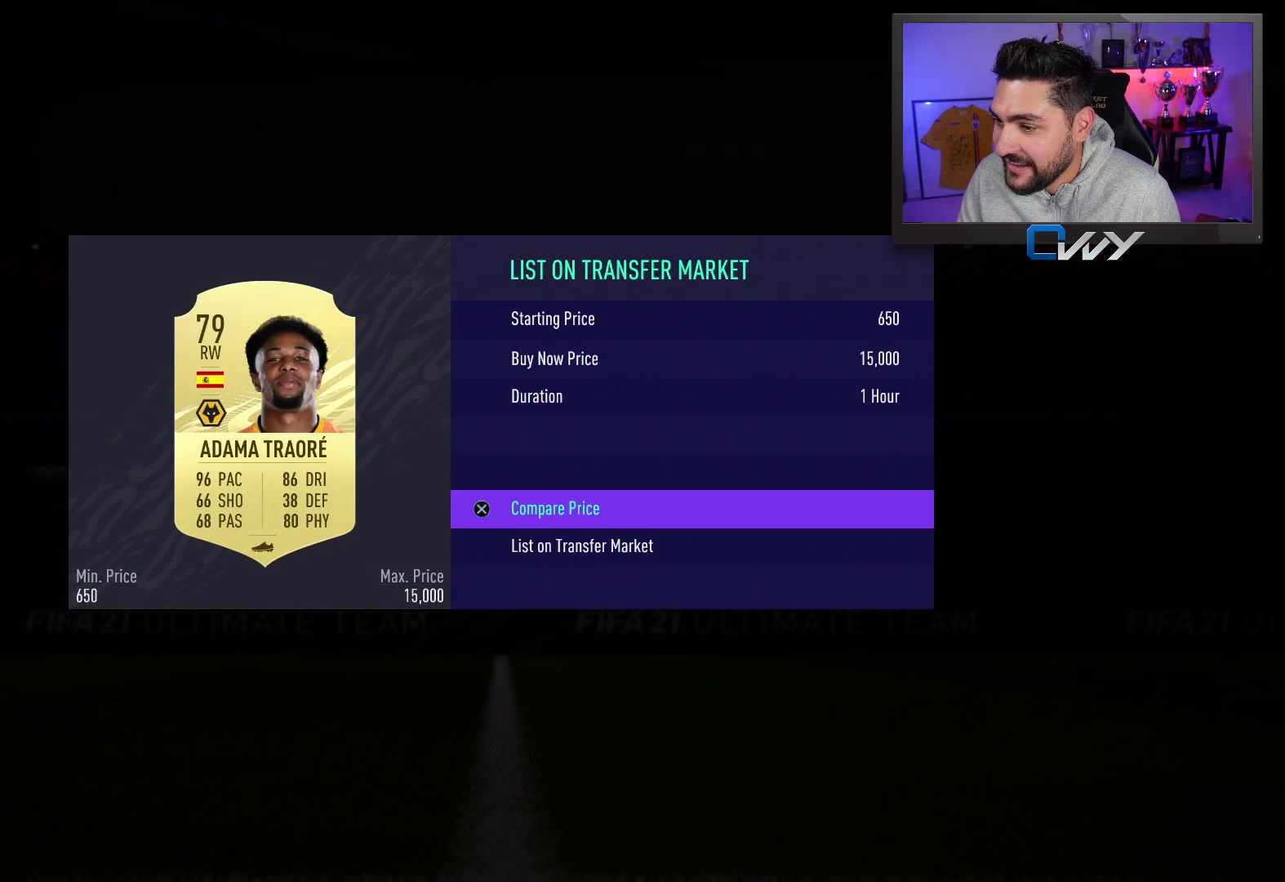
{"buttons": [], "left_stick": "center", "right_stick": "center", "events": [[67, "CROSS", "up"]]}
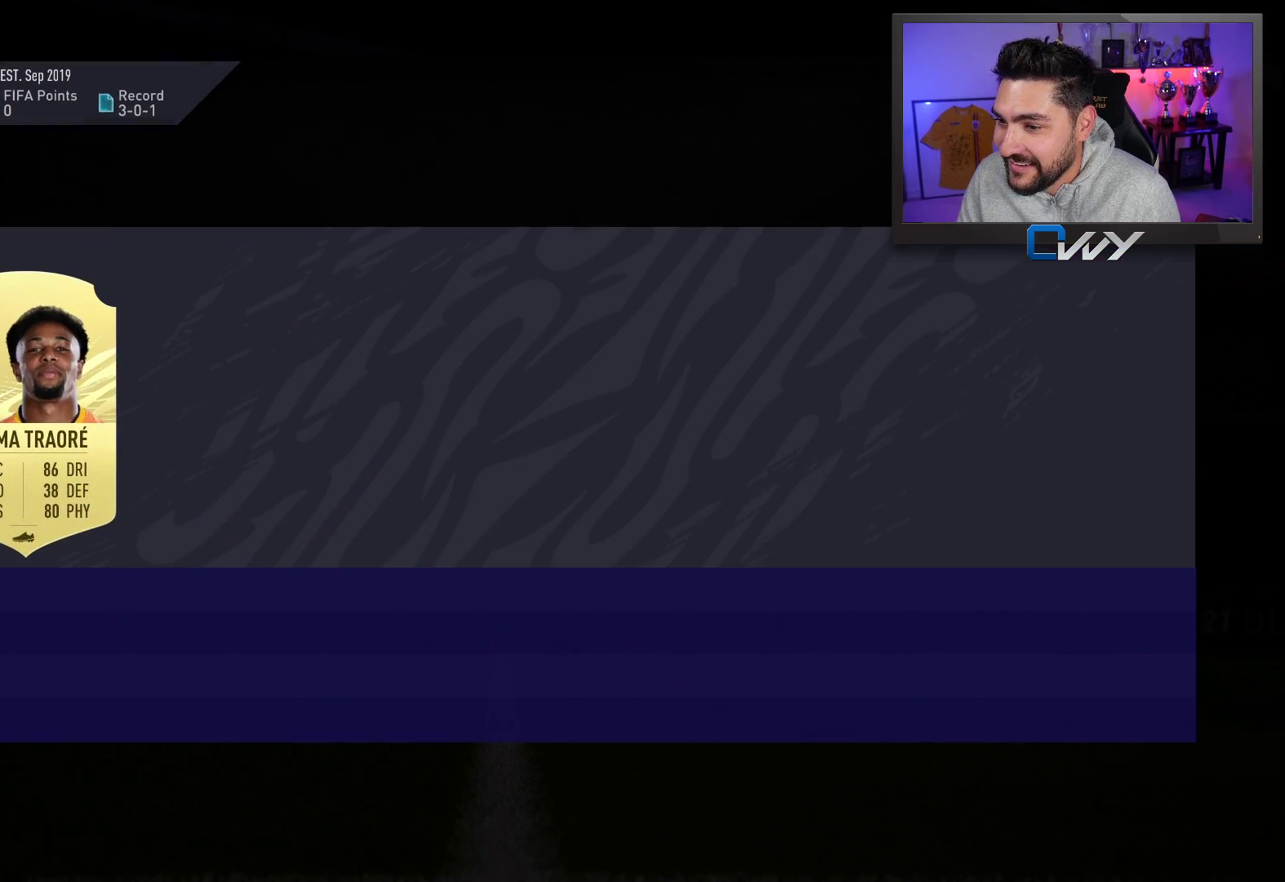
{"buttons": [], "left_stick": "center", "right_stick": "center", "events": []}
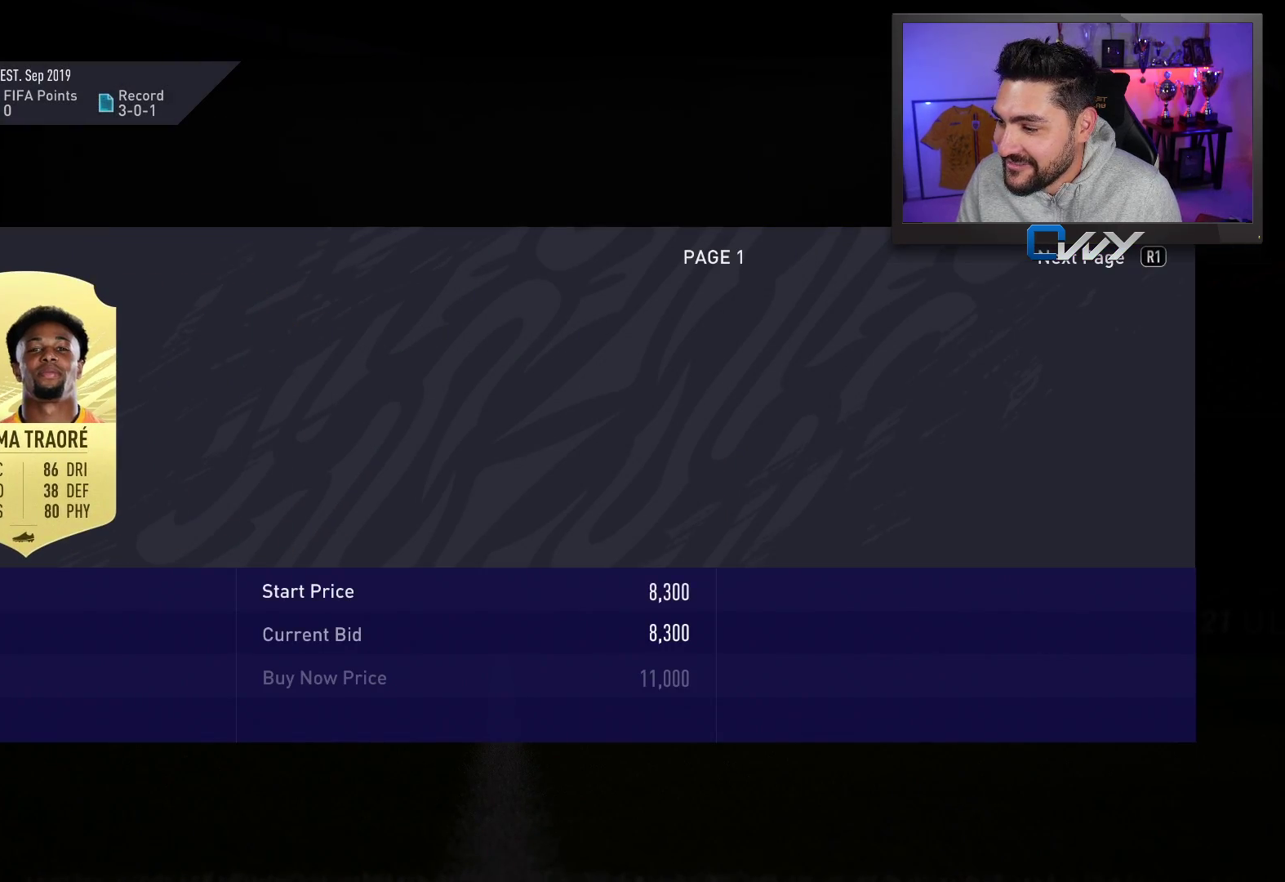
{"buttons": [], "left_stick": "center", "right_stick": "center", "events": [[283, "left_stick", "right"], [400, "left_stick", "center"]]}
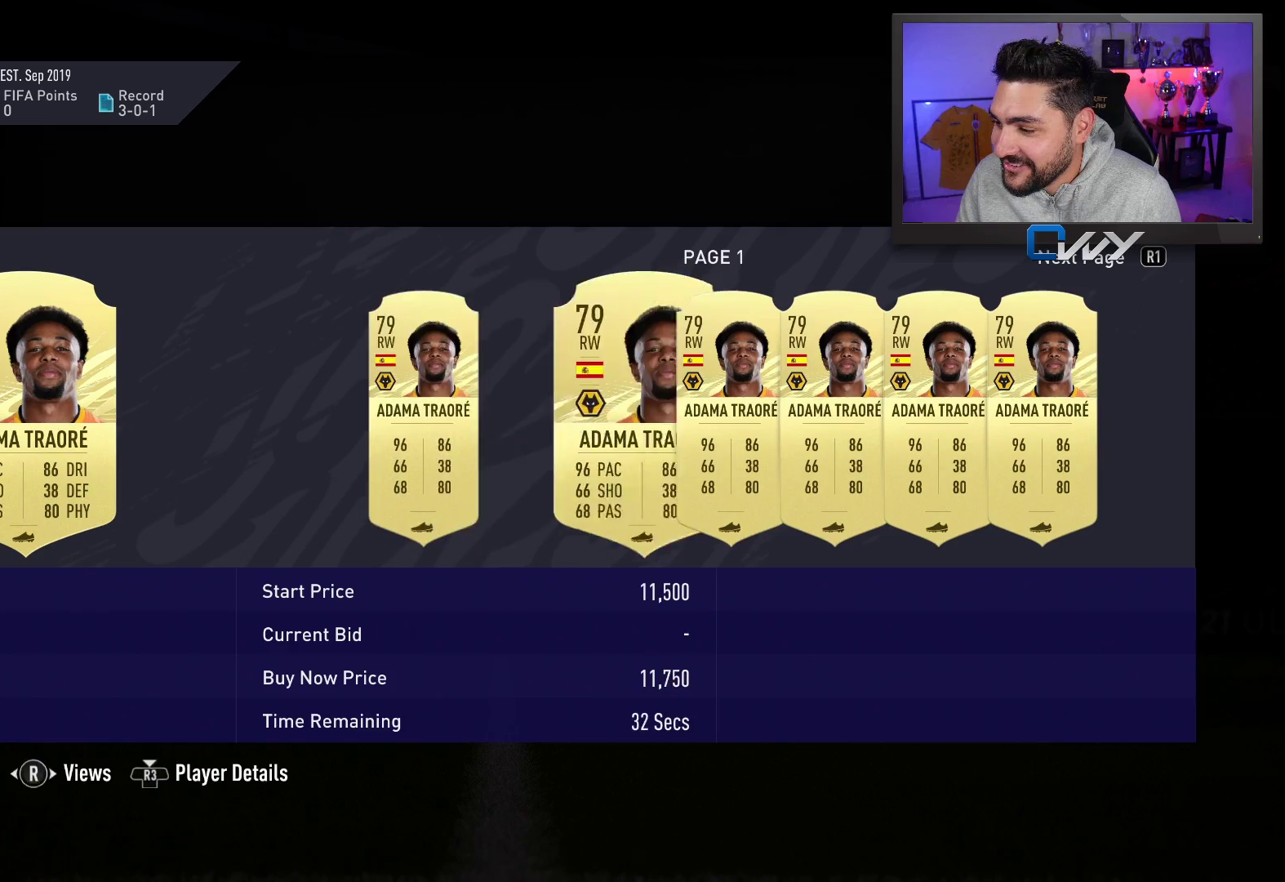
{"buttons": [], "left_stick": "right", "right_stick": "center", "events": [[50, "left_stick", "right"], [133, "left_stick", "center"], [233, "left_stick", "right"], [317, "left_stick", "center"], [500, "left_stick", "right"]]}
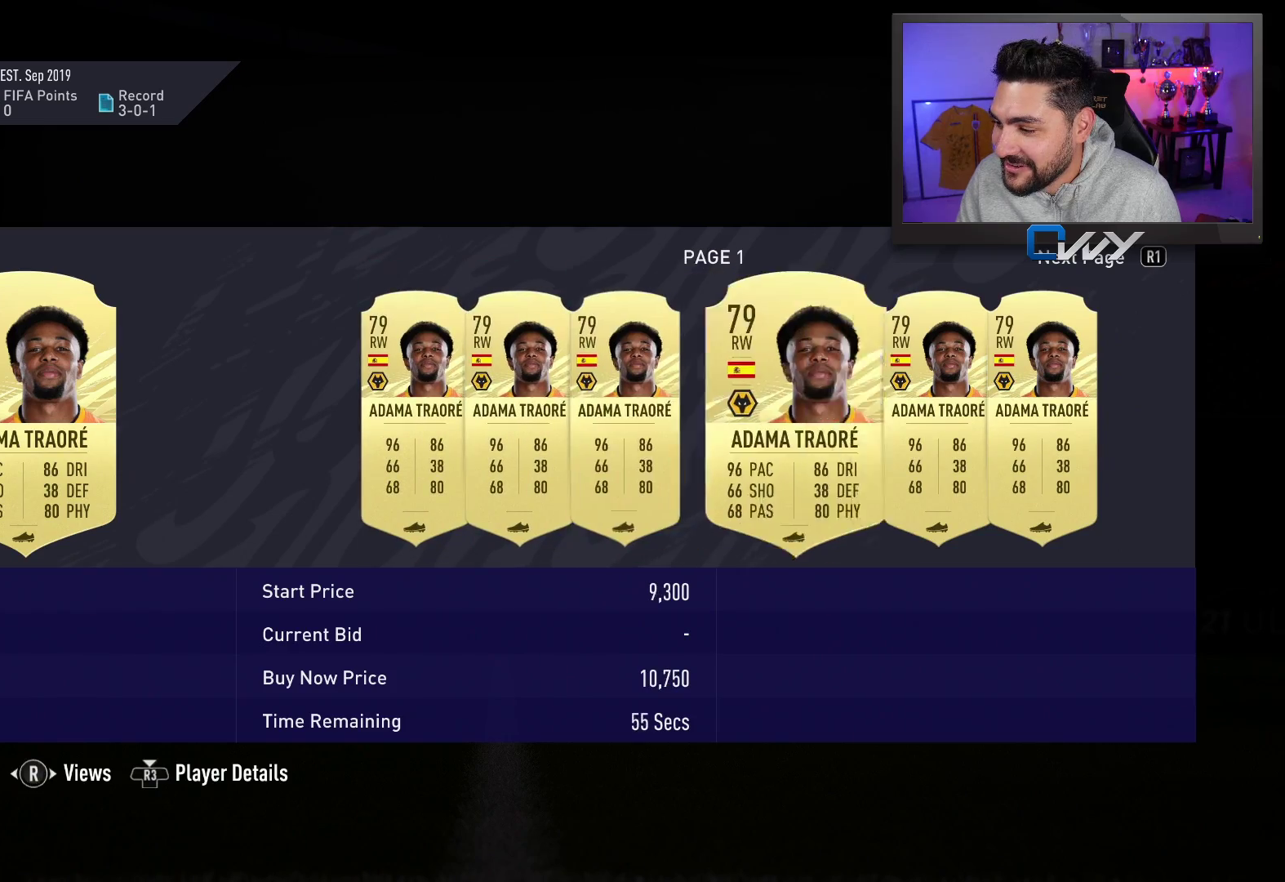
{"buttons": [], "left_stick": "center", "right_stick": "center", "events": [[83, "left_stick", "center"], [317, "CIRCLE", "down"], [367, "CIRCLE", "up"]]}
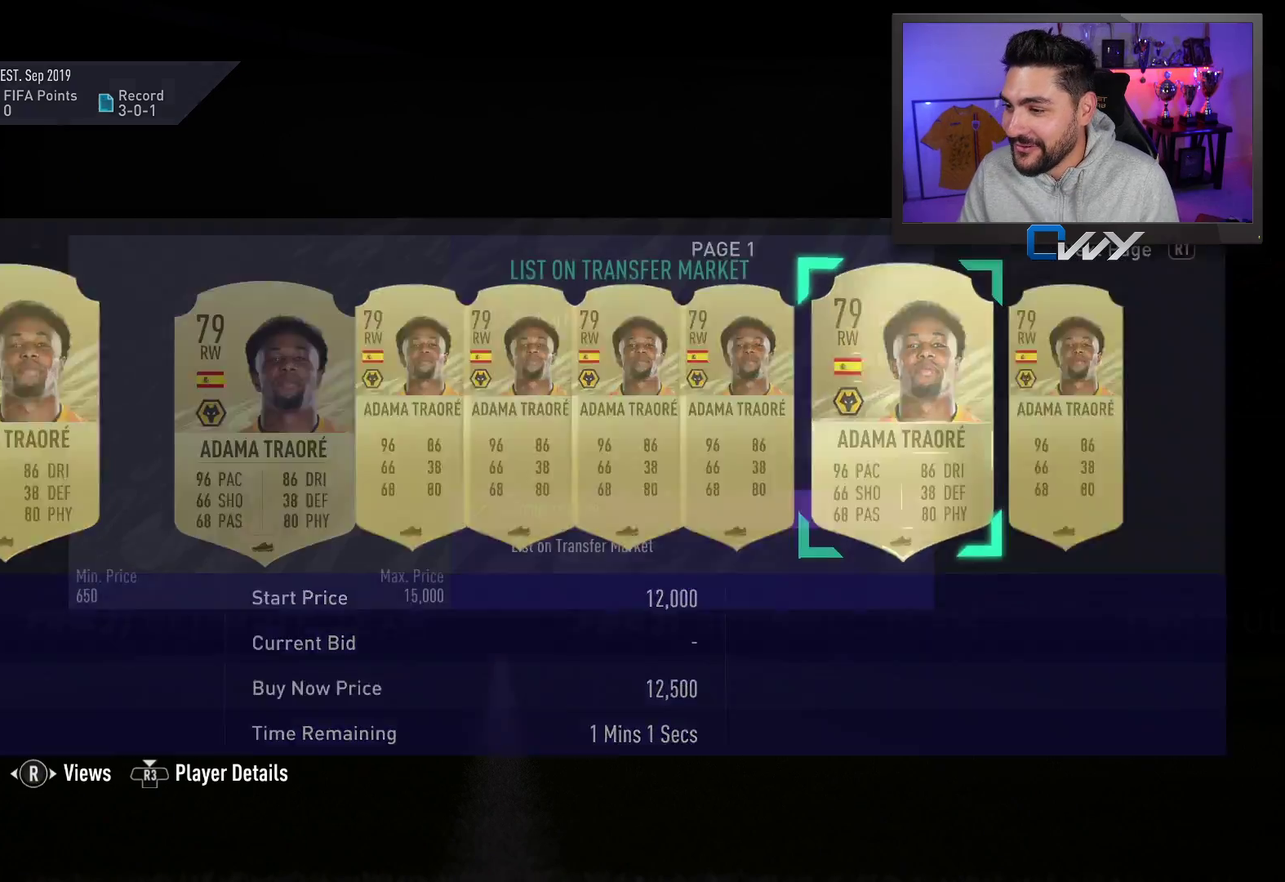
{"buttons": ["CIRCLE"], "left_stick": "center", "right_stick": "center", "events": [[400, "CIRCLE", "down"]]}
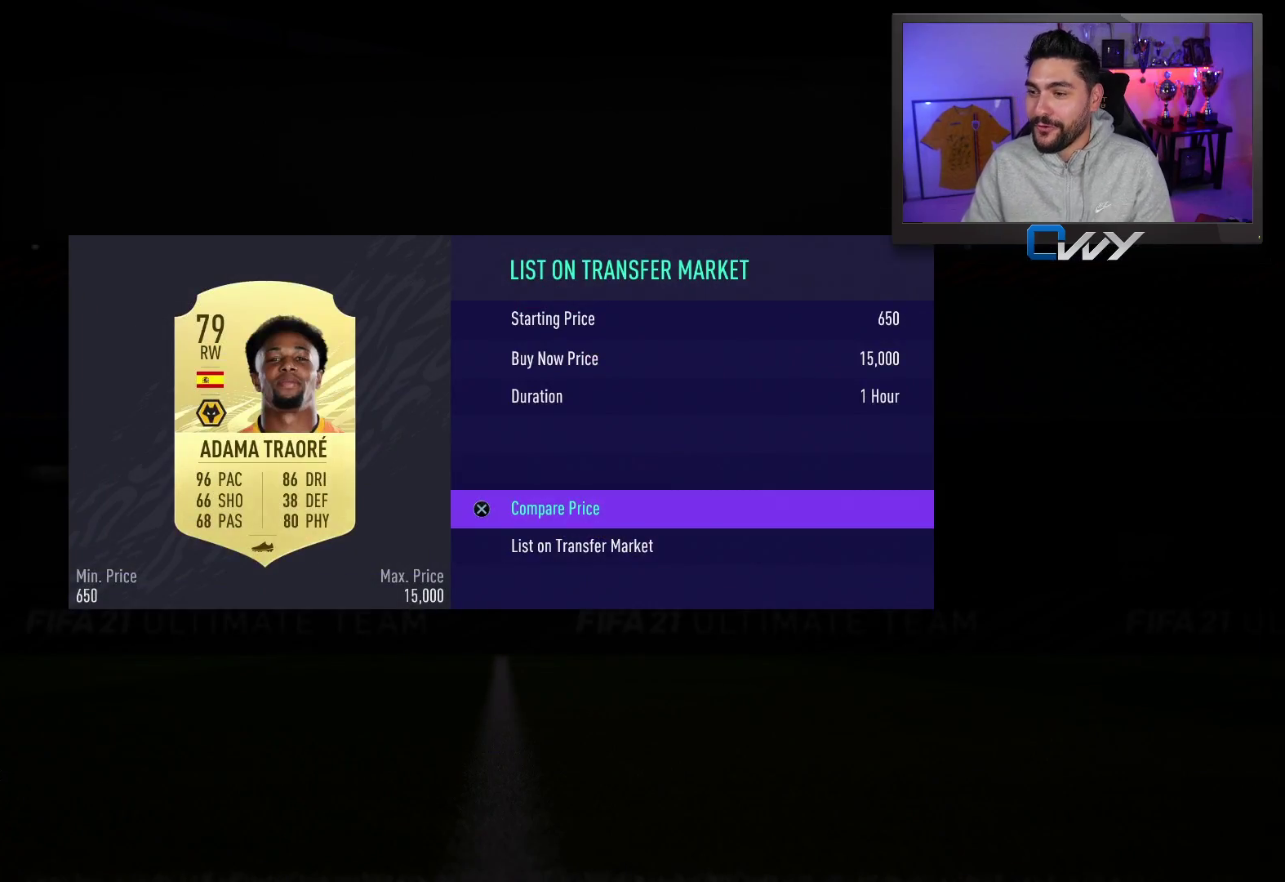
{"buttons": [], "left_stick": "center", "right_stick": "center", "events": [[17, "CIRCLE", "up"]]}
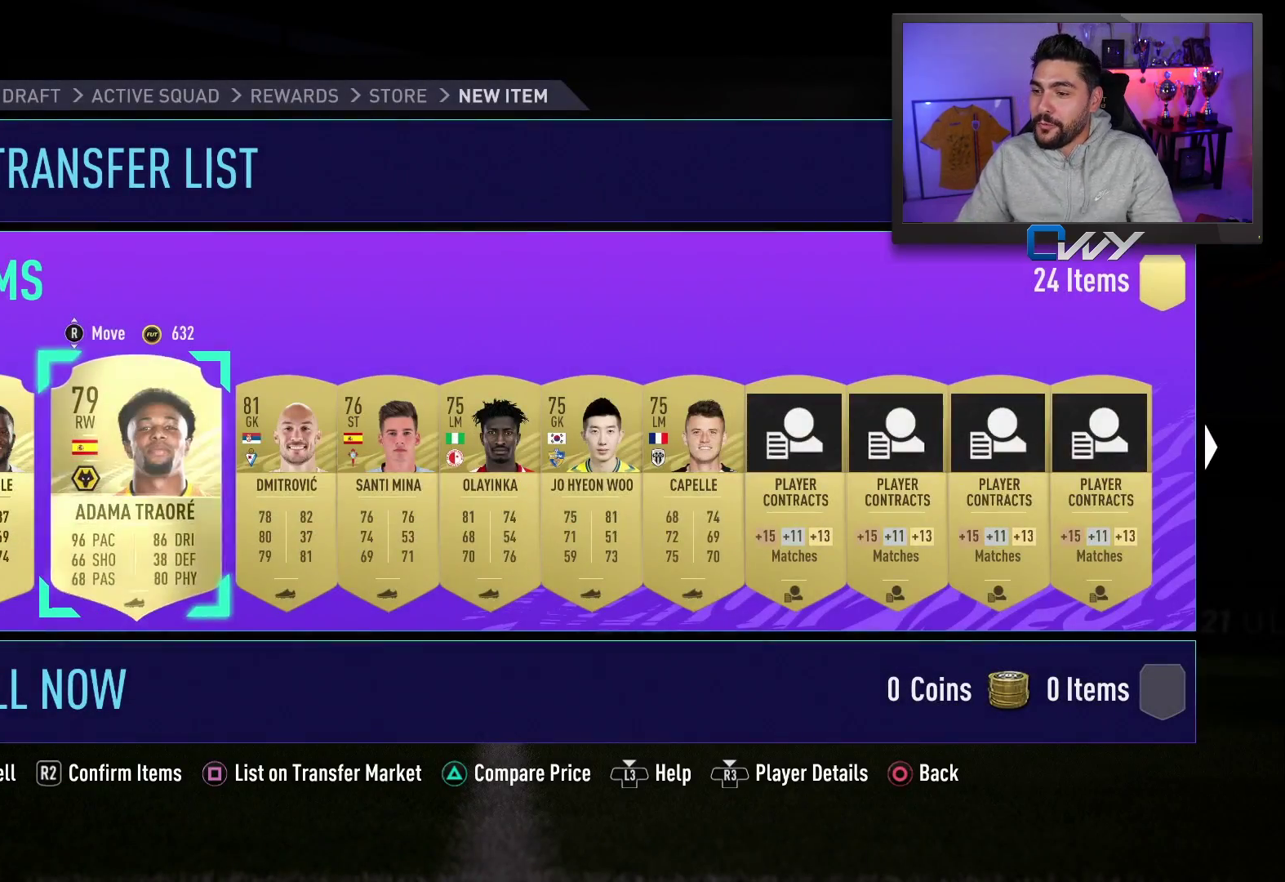
{"buttons": [], "left_stick": "center", "right_stick": "center", "events": []}
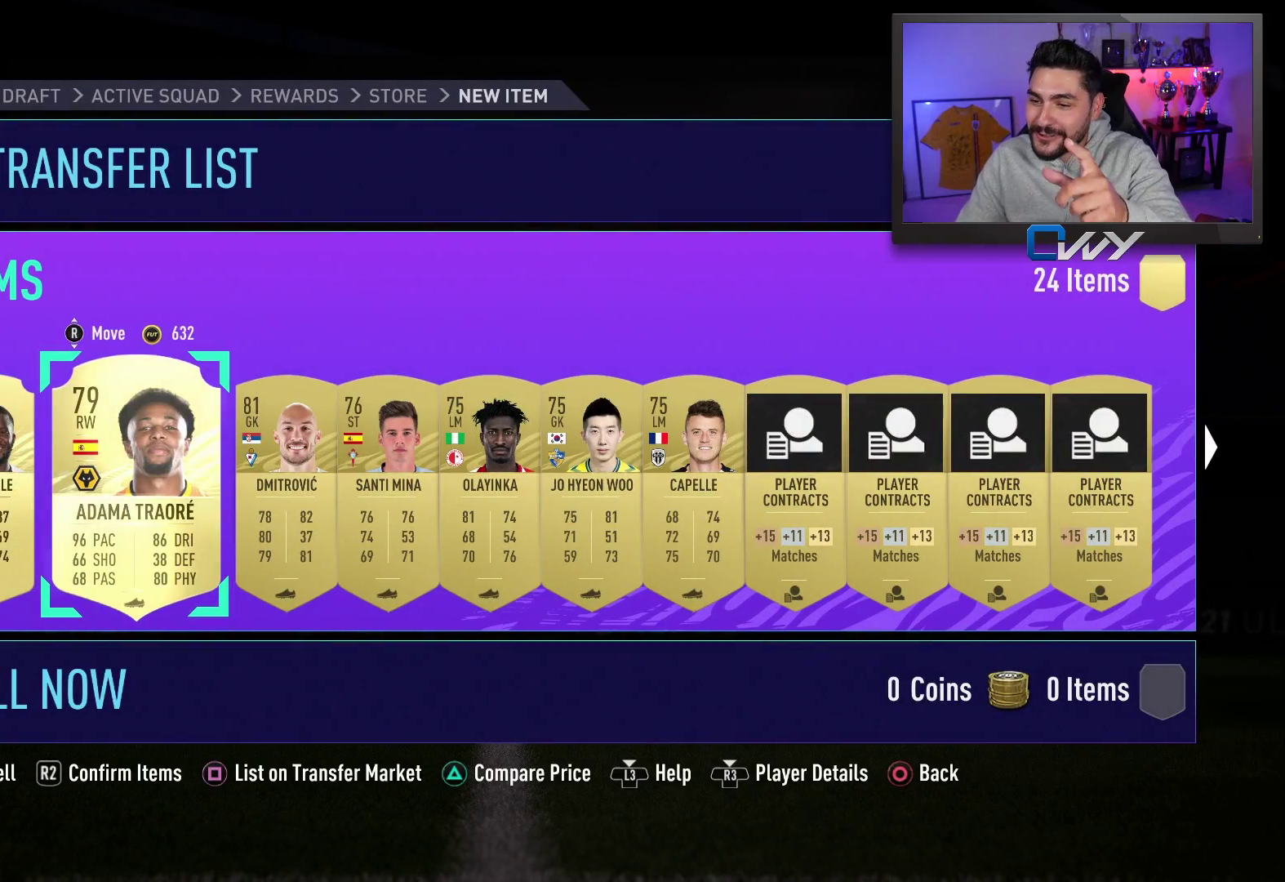
{"buttons": [], "left_stick": "center", "right_stick": "center", "events": [[267, "L2", "down"], [367, "L2", "up"]]}
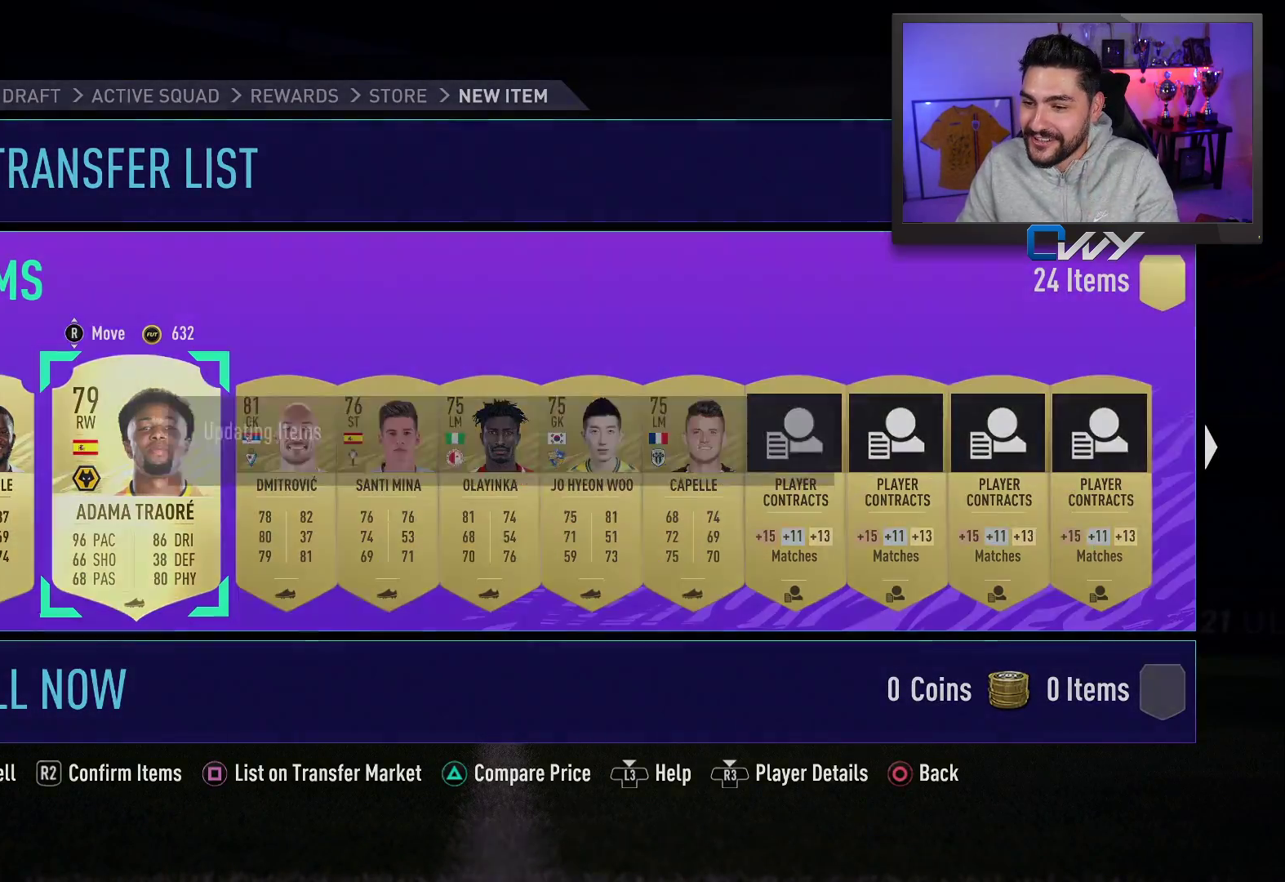
{"buttons": [], "left_stick": "center", "right_stick": "center", "events": []}
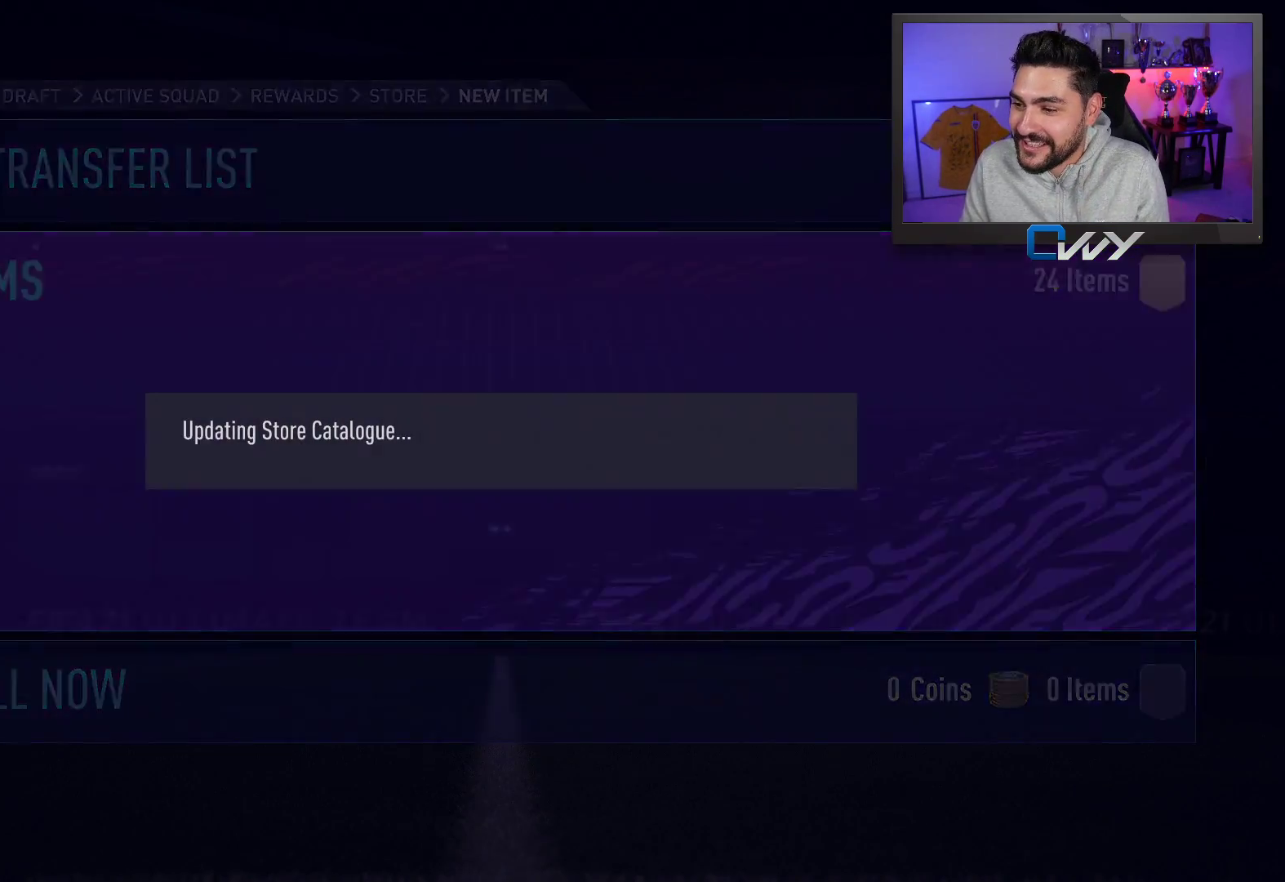
{"buttons": [], "left_stick": "center", "right_stick": "center", "events": []}
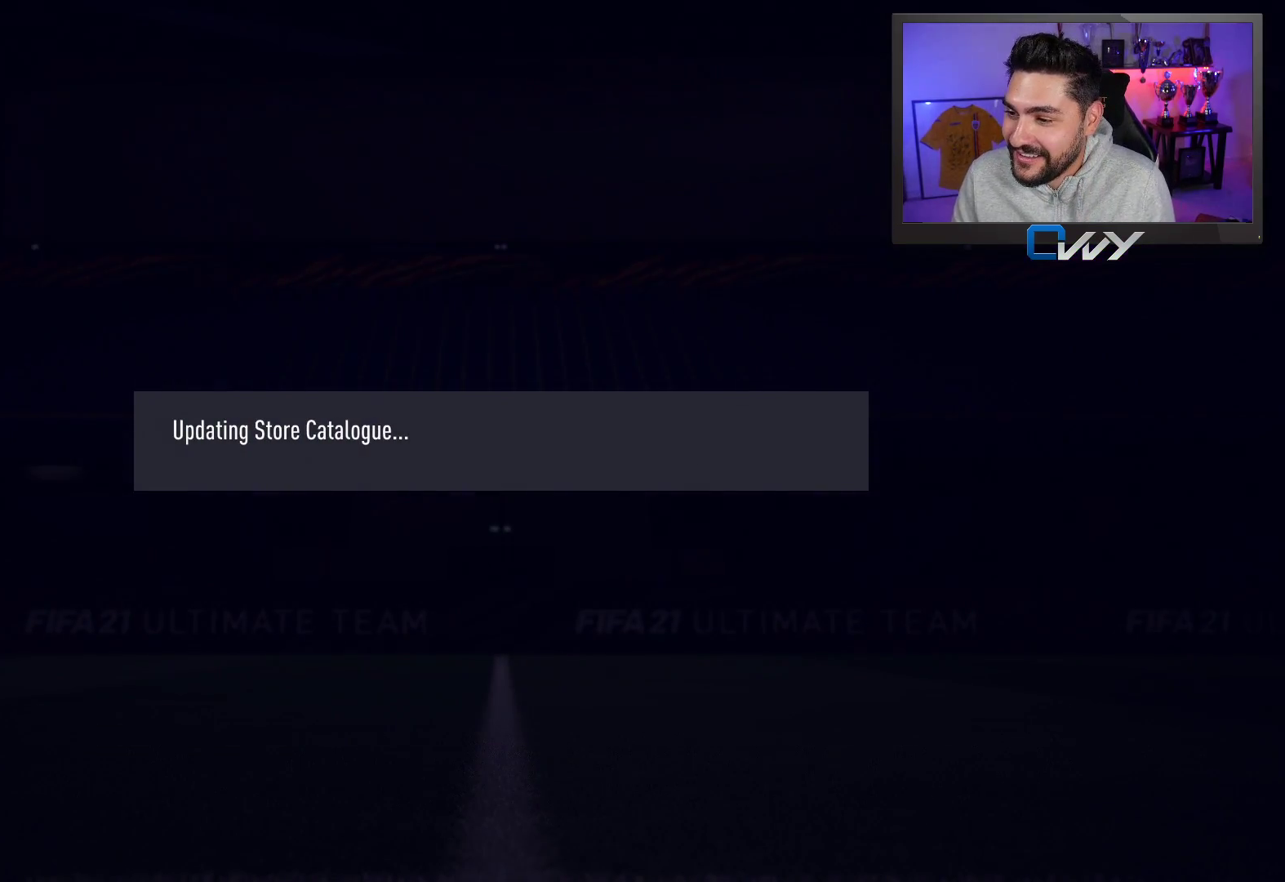
{"buttons": [], "left_stick": "center", "right_stick": "center", "events": []}
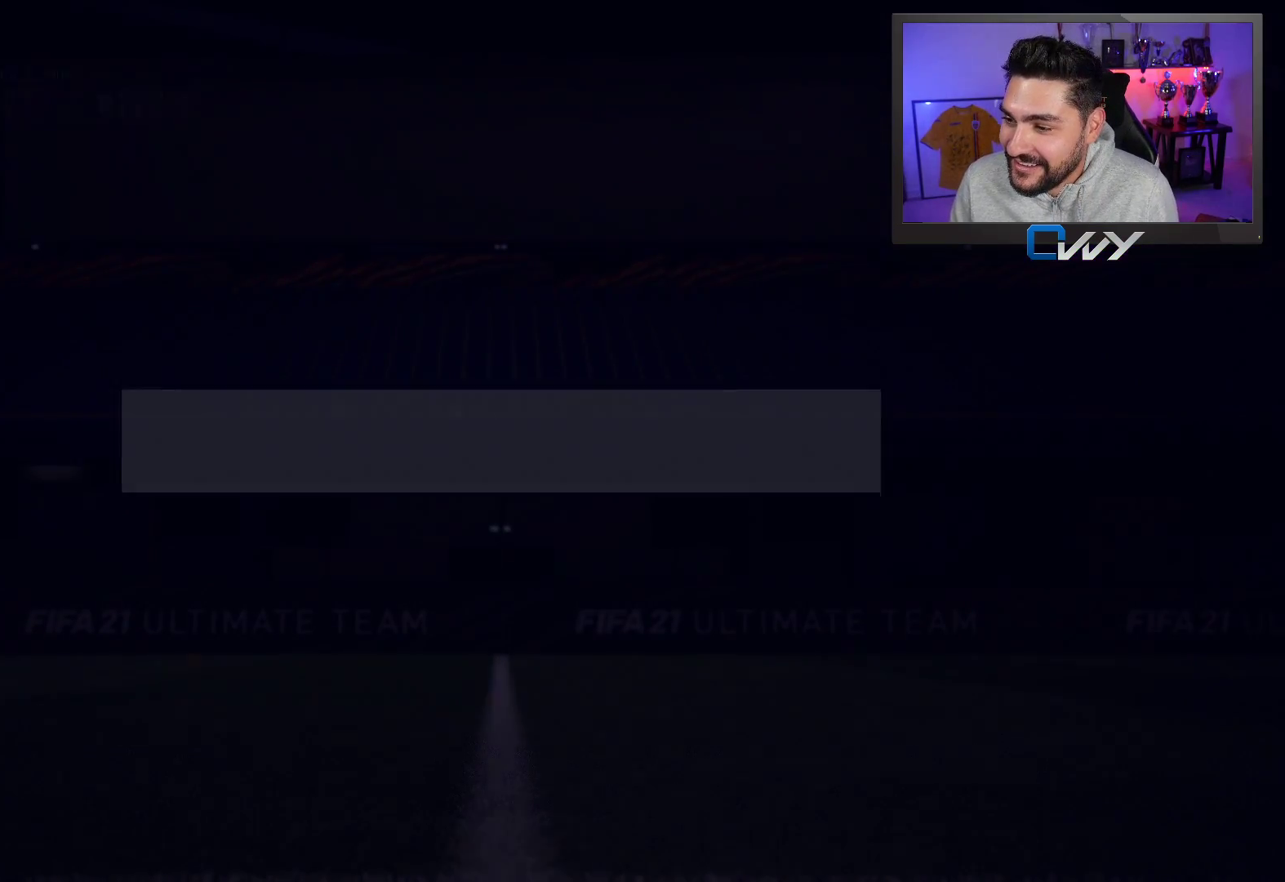
{"buttons": [], "left_stick": "center", "right_stick": "center", "events": []}
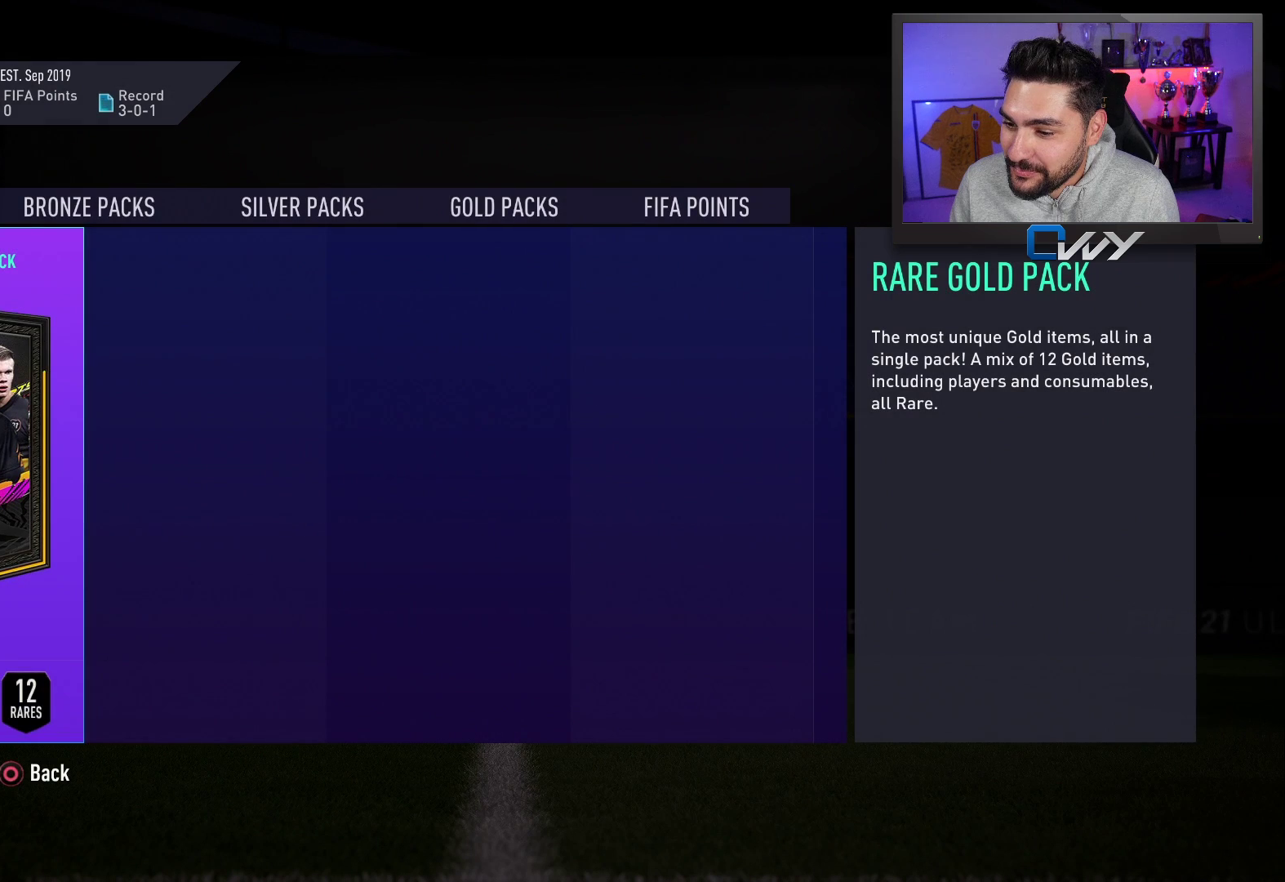
{"buttons": [], "left_stick": "center", "right_stick": "center", "events": [[367, "CROSS", "down"], [467, "CROSS", "up"]]}